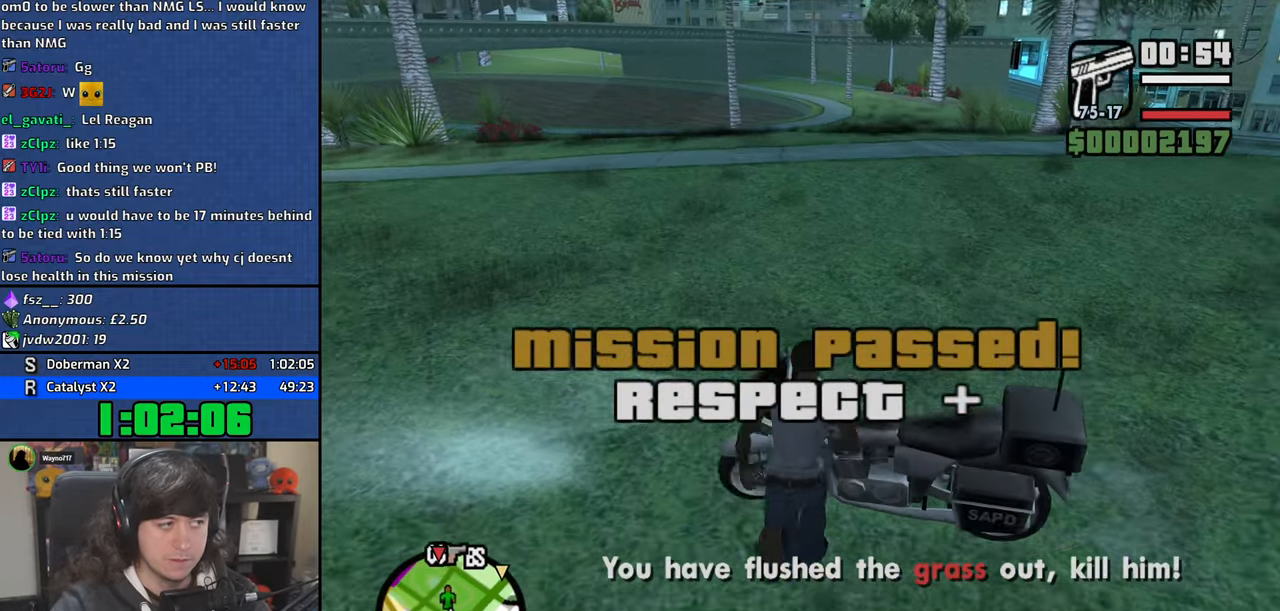
Gameplay with keyboard and mouse; each line is a JSON object with the keys and mouse buttons held at the frame after it. "events" lists presses ("down") and releases ("up") of "1", "2", "3", "4", "5", "6", "8", "a", "alt", "b", "c", "ctrl", "d", "down", "e", "escape", "f", "f1", "f2", "f3", "g", "h", "left", "n", "num2", "q", "r", "right", "s", "shift", "space", "t", "tab", "up", "v", "w", "x", "y", "z", "mouse_left", "mouse_wheel" and "mouse_right" between this image and that frame as [ms after this image, input, new state], when the widget could be followed in between. "mouse_left", "mouse_wheel", "mouse_right" = the "left", "wheel", "right" buttons of the "mouse" list. No other keys are recorded. "wheel" means that the mouse wheel is clicked or scrolled. Mouse movement is not recorded.
{"keys": [], "mouse": [], "events": [[34, "space", "up"], [50, "w", "up"], [84, "f", "up"], [167, "f", "down"], [250, "f", "up"], [317, "f", "down"], [417, "f", "up"]]}
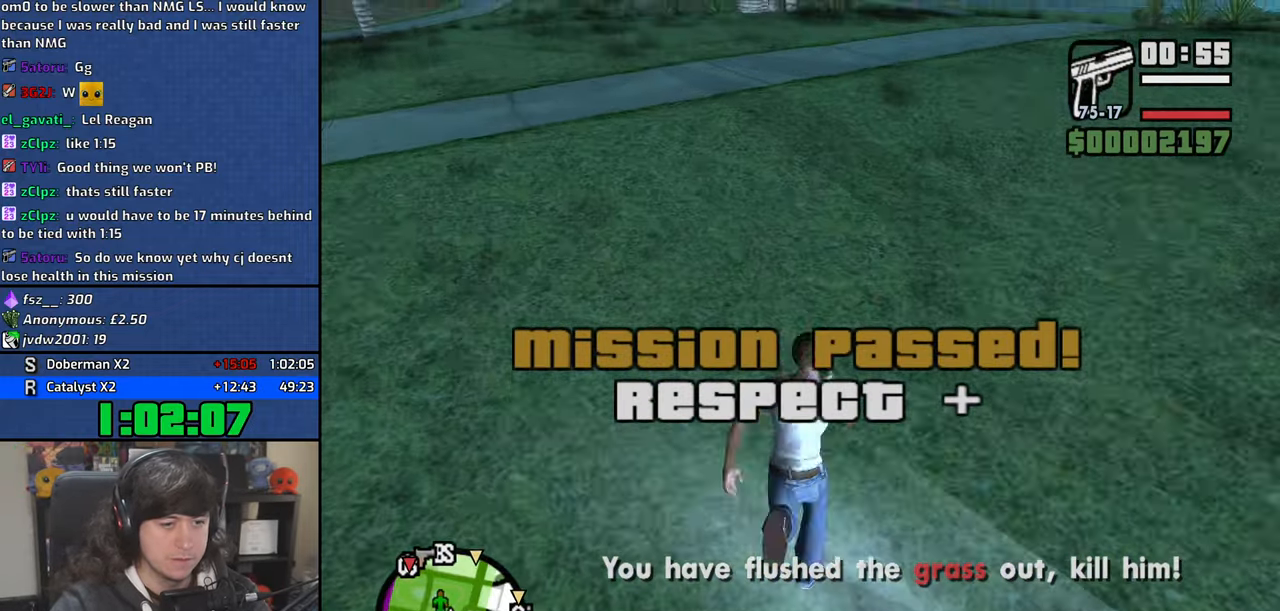
{"keys": [], "mouse": [], "events": []}
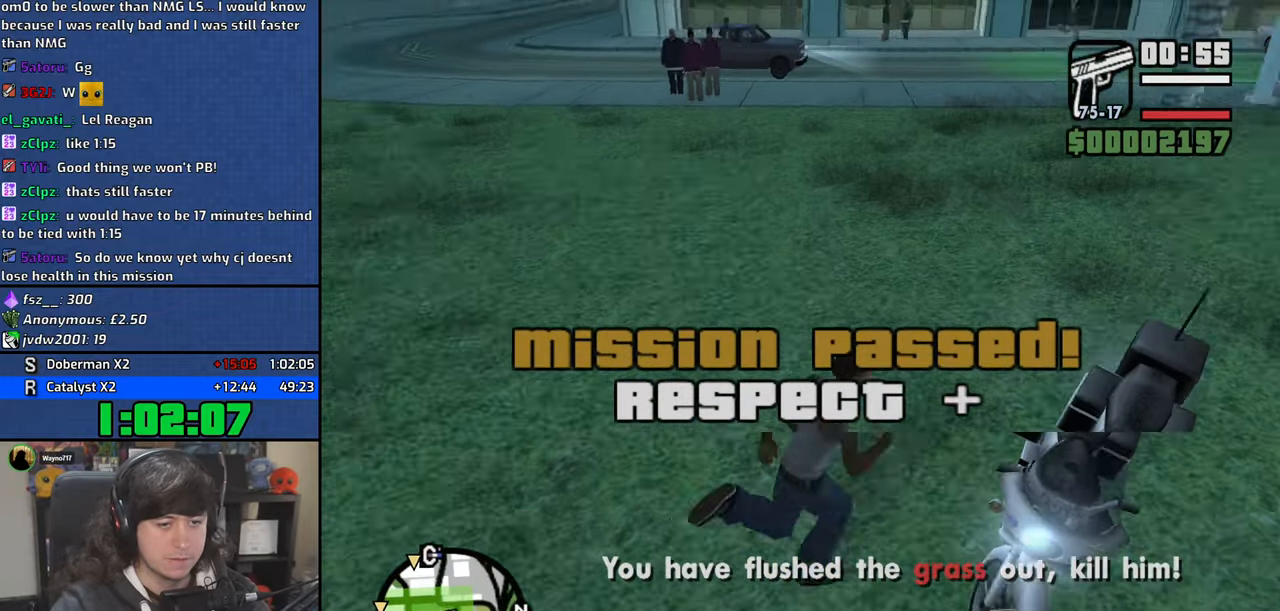
{"keys": ["d", "w"], "mouse": [], "events": [[400, "w", "down"], [434, "d", "down"]]}
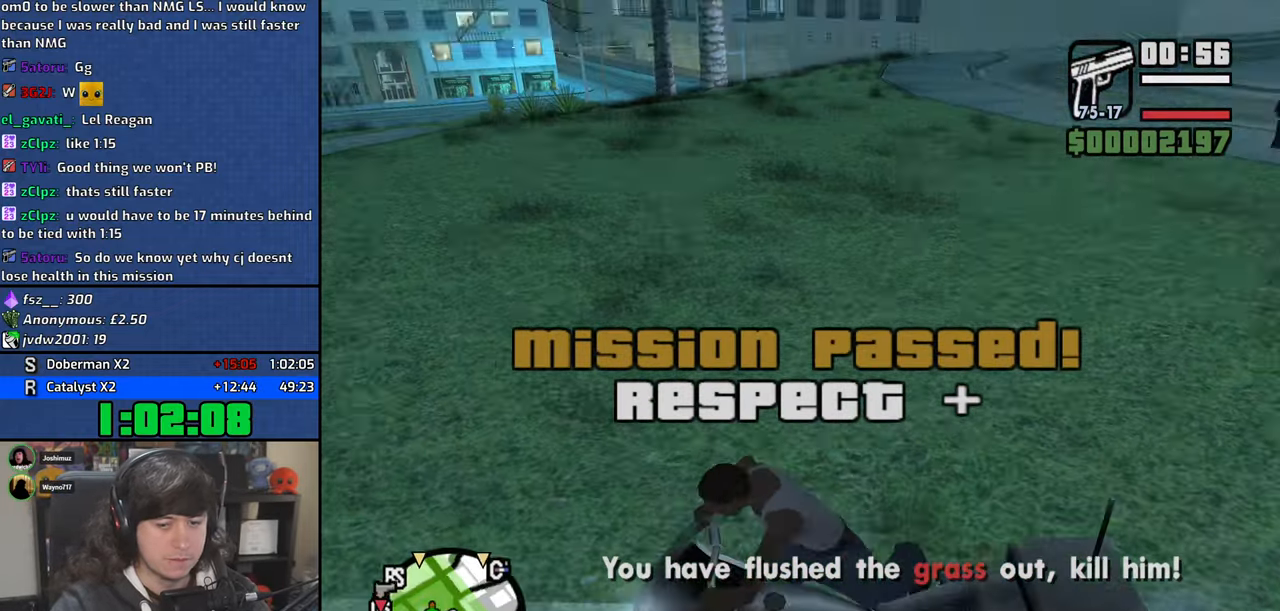
{"keys": ["d", "w"], "mouse": [], "events": []}
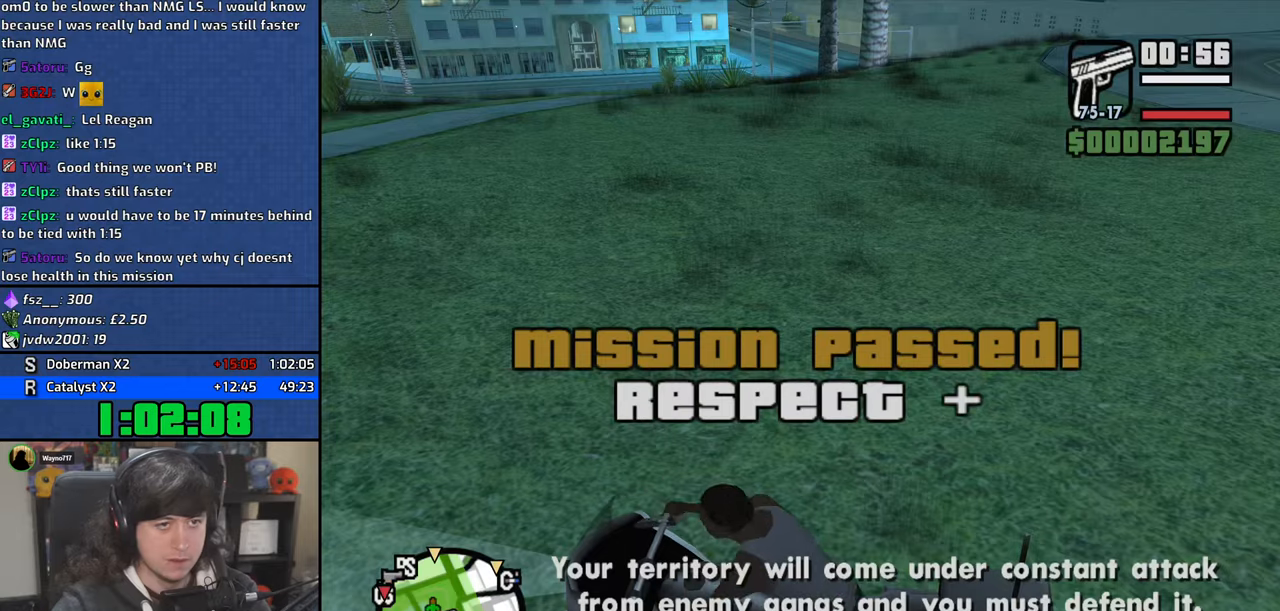
{"keys": ["d", "w"], "mouse": [], "events": []}
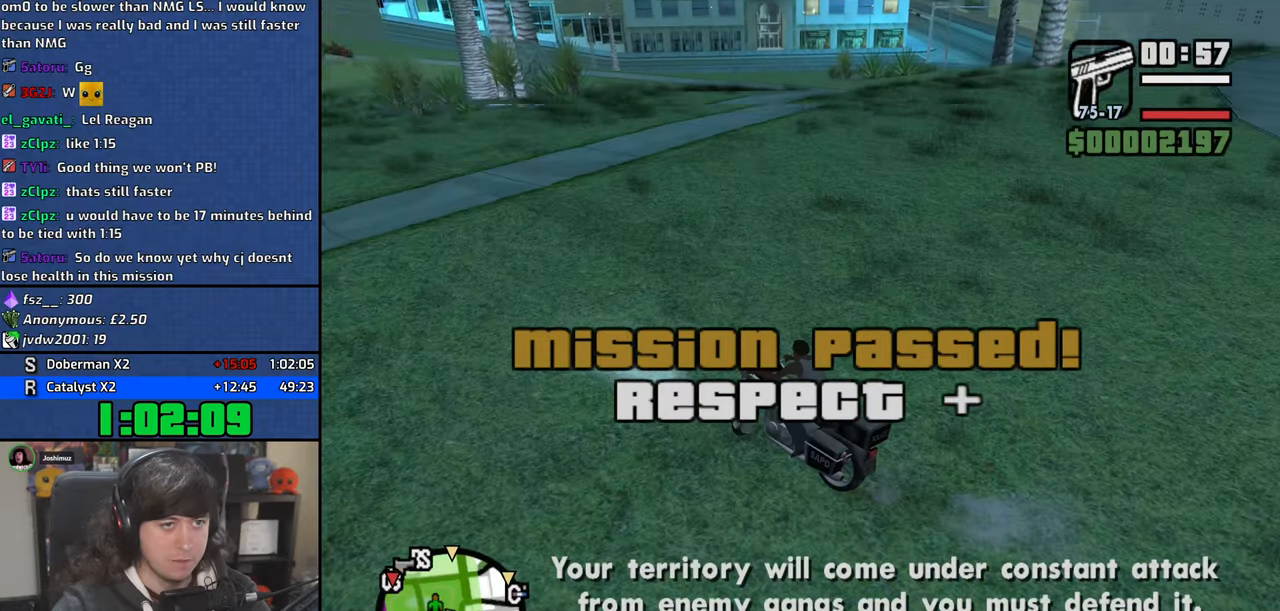
{"keys": ["2", "d", "w"], "mouse": [], "events": [[500, "2", "down"]]}
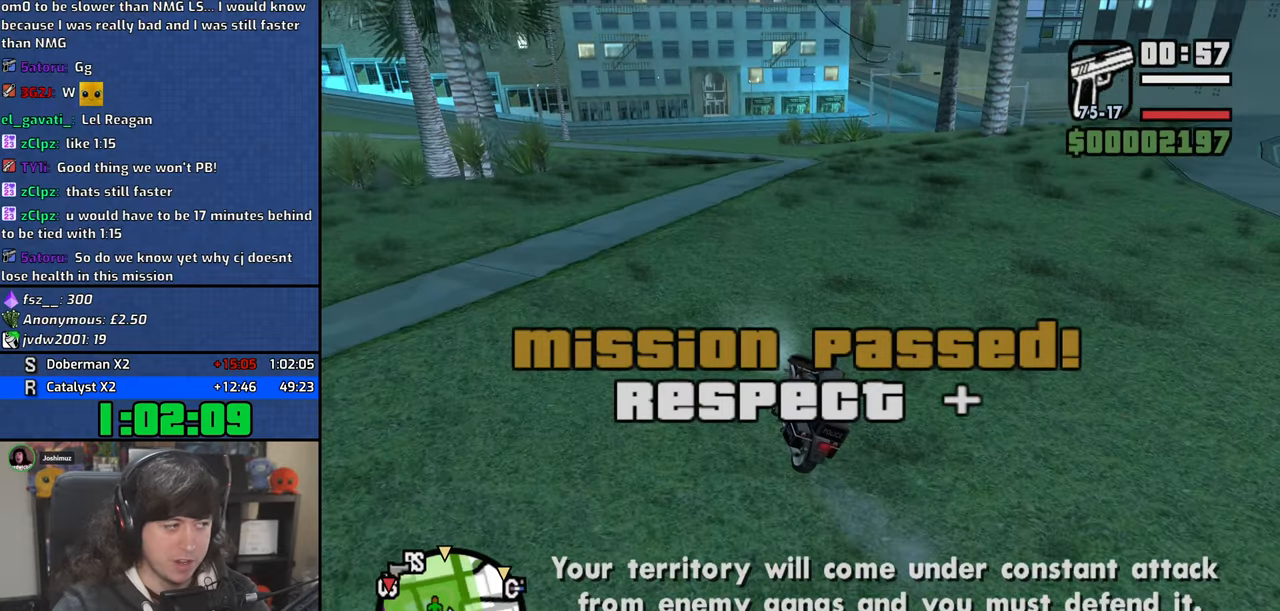
{"keys": ["2", "w"], "mouse": [], "events": [[84, "d", "up"], [134, "2", "up"], [234, "2", "down"], [350, "2", "up"], [434, "2", "down"], [450, "a", "down"], [484, "a", "up"]]}
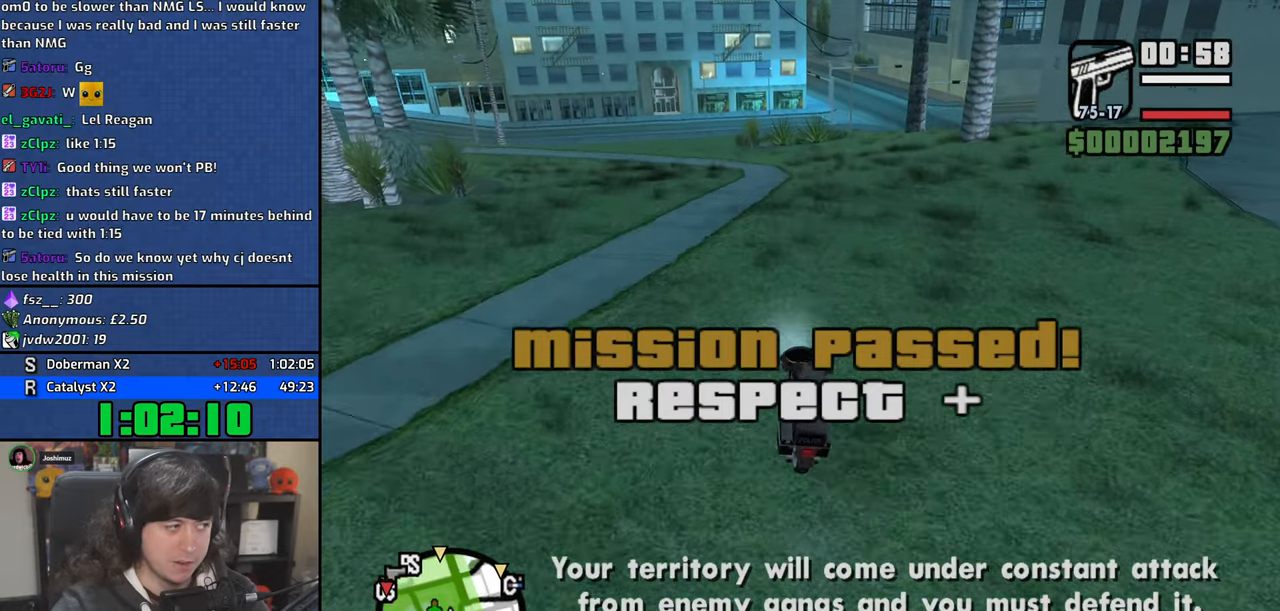
{"keys": ["w"], "mouse": [], "events": [[50, "2", "up"], [150, "2", "down"], [217, "d", "down"], [267, "2", "up"], [367, "2", "down"], [400, "d", "up"], [500, "2", "up"]]}
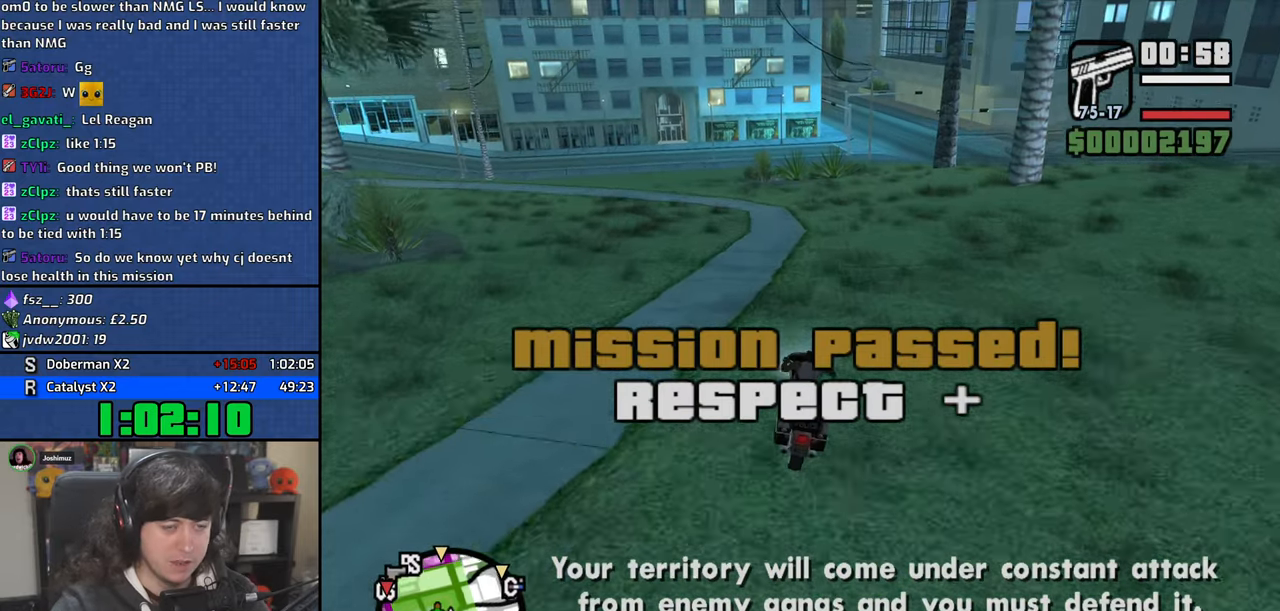
{"keys": ["d", "w"], "mouse": [], "events": [[34, "d", "down"], [117, "2", "down"], [234, "2", "up"], [284, "d", "up"], [350, "2", "down"], [384, "d", "down"], [467, "2", "up"]]}
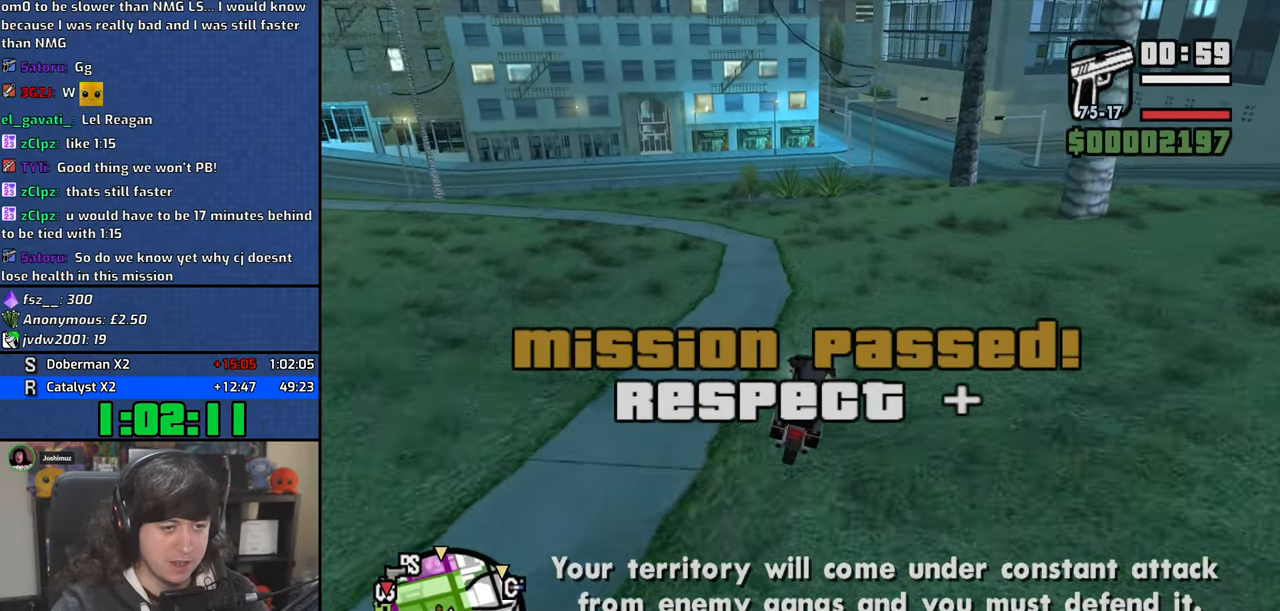
{"keys": ["w"], "mouse": [], "events": [[67, "2", "down"], [100, "d", "up"], [200, "2", "up"], [234, "d", "down"], [300, "2", "down"], [417, "2", "up"], [450, "d", "up"]]}
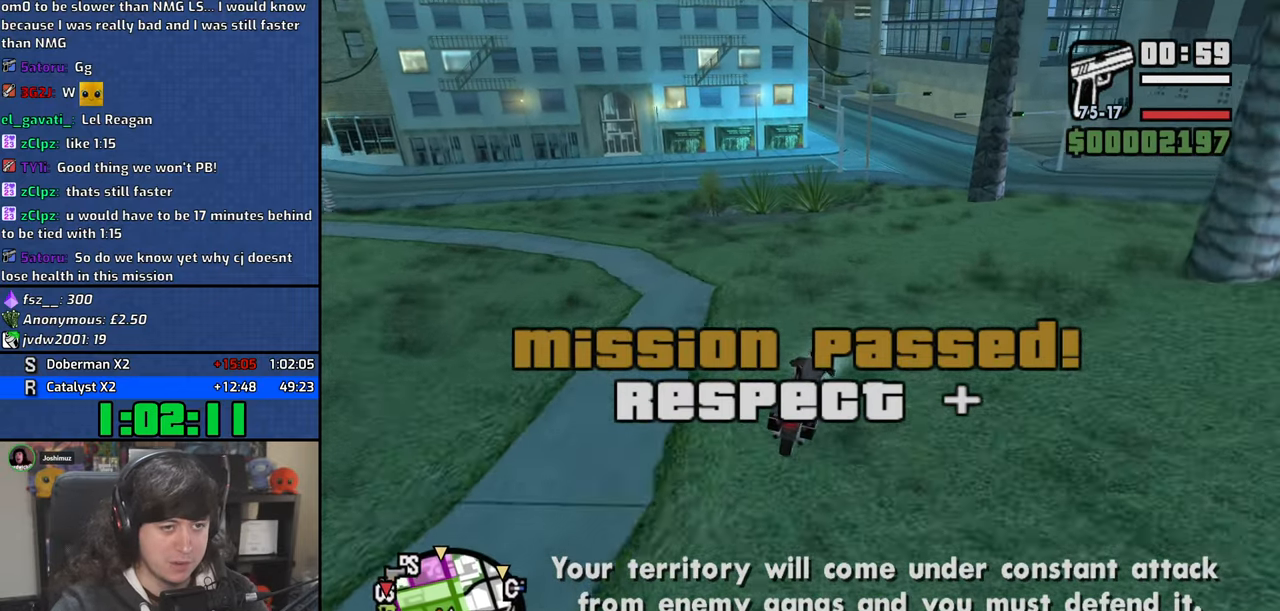
{"keys": ["2", "d", "w"], "mouse": [], "events": [[17, "2", "down"], [134, "d", "down"], [150, "2", "up"], [234, "2", "down"], [384, "2", "up"], [467, "2", "down"]]}
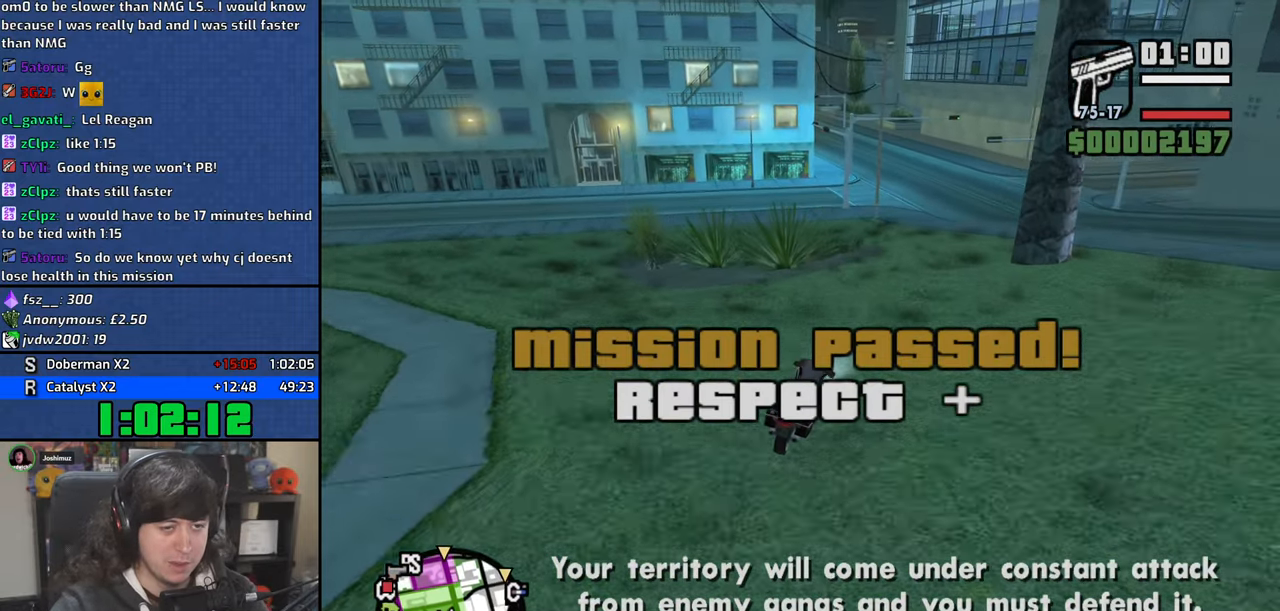
{"keys": ["a", "w"], "mouse": [], "events": [[84, "2", "up"], [134, "d", "up"], [400, "a", "down"]]}
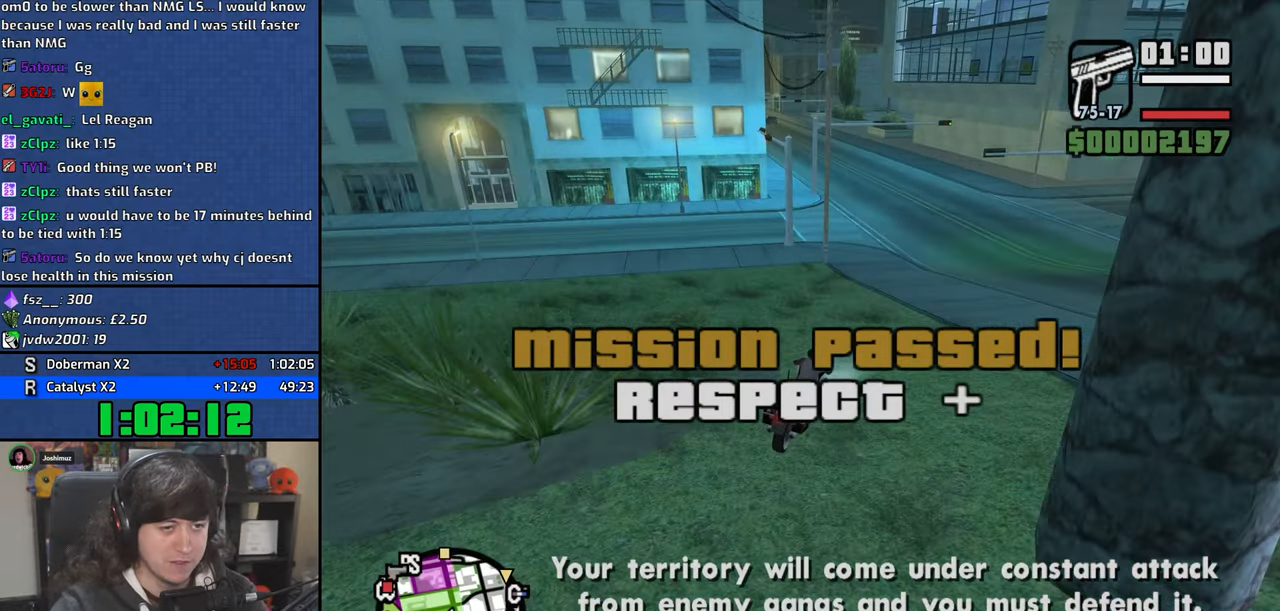
{"keys": ["a", "w"], "mouse": [], "events": [[34, "a", "up"], [150, "a", "down"], [317, "a", "up"], [434, "a", "down"]]}
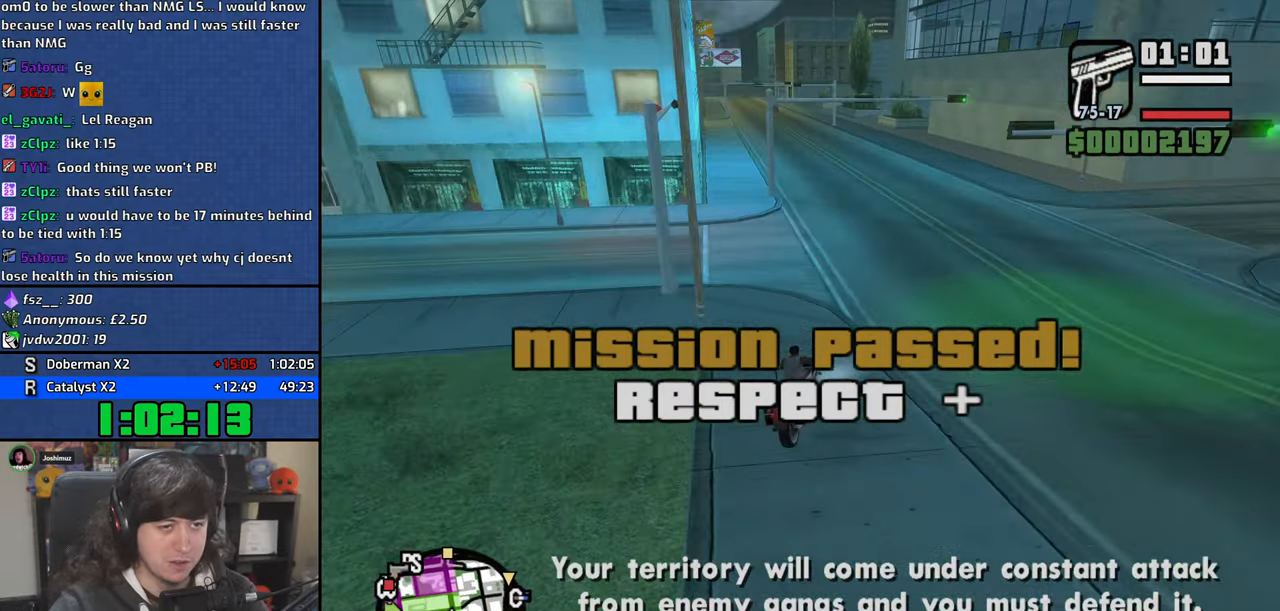
{"keys": ["2", "a", "w"], "mouse": [], "events": [[267, "2", "down"], [367, "2", "up"], [467, "2", "down"]]}
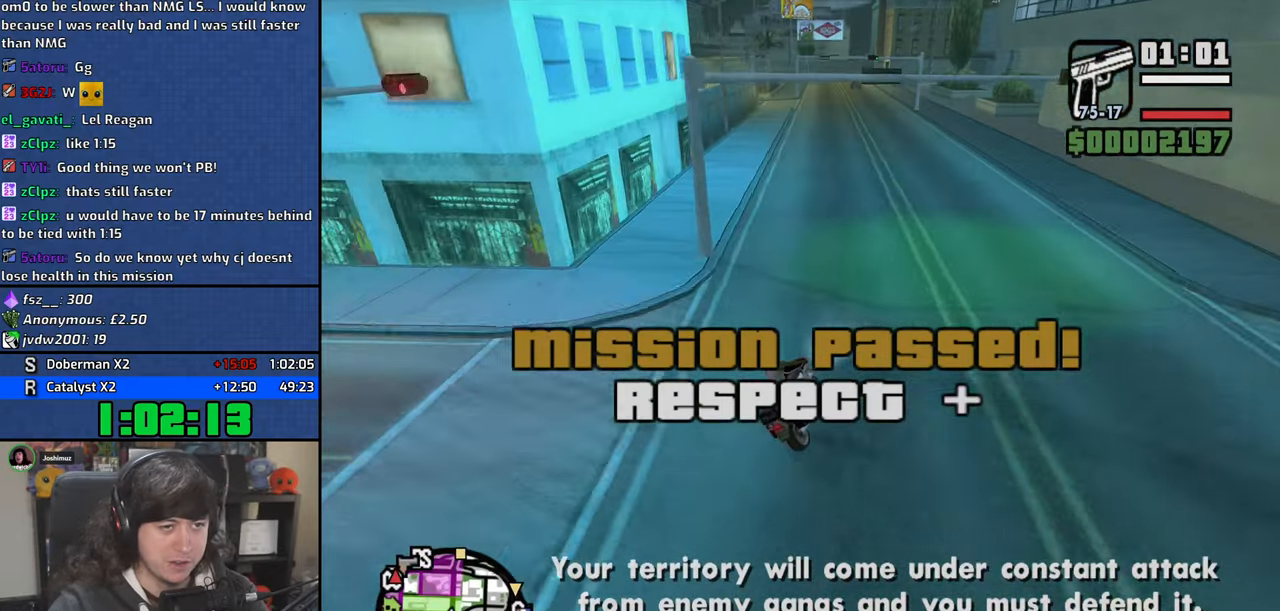
{"keys": ["w"], "mouse": [], "events": [[84, "2", "up"], [167, "2", "down"], [184, "a", "up"], [267, "2", "up"], [334, "a", "down"], [384, "2", "down"], [434, "a", "up"], [484, "2", "up"]]}
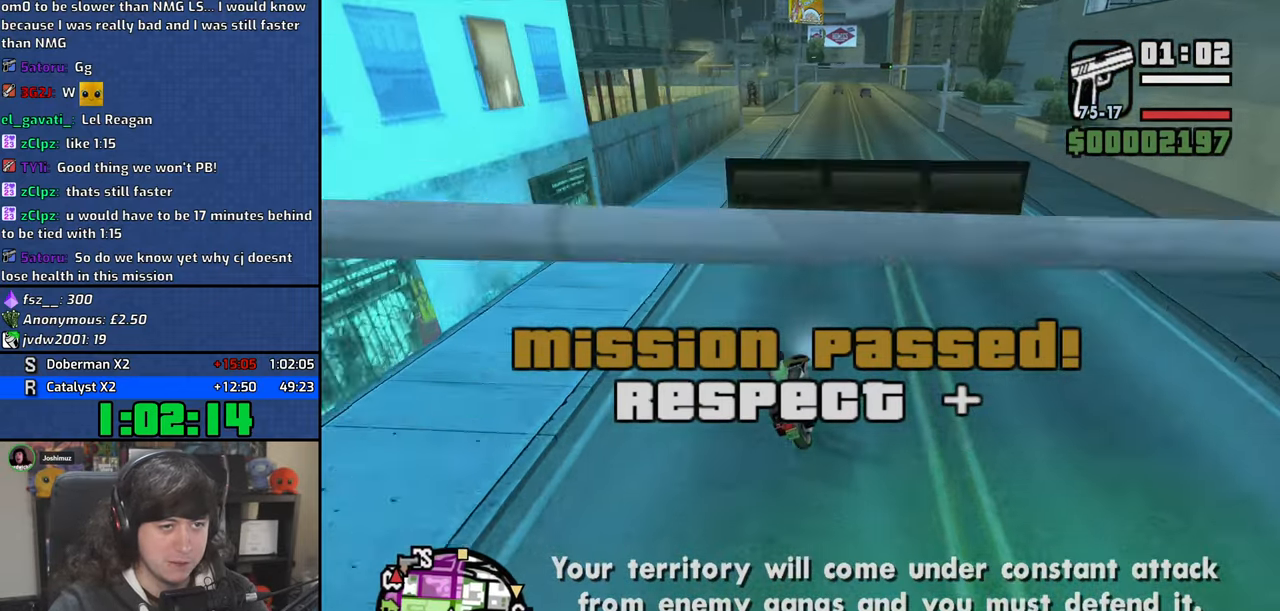
{"keys": ["2", "w"], "mouse": [], "events": [[67, "2", "down"], [184, "2", "up"], [300, "2", "down"], [367, "2", "up"], [384, "d", "down"], [450, "d", "up"], [484, "2", "down"]]}
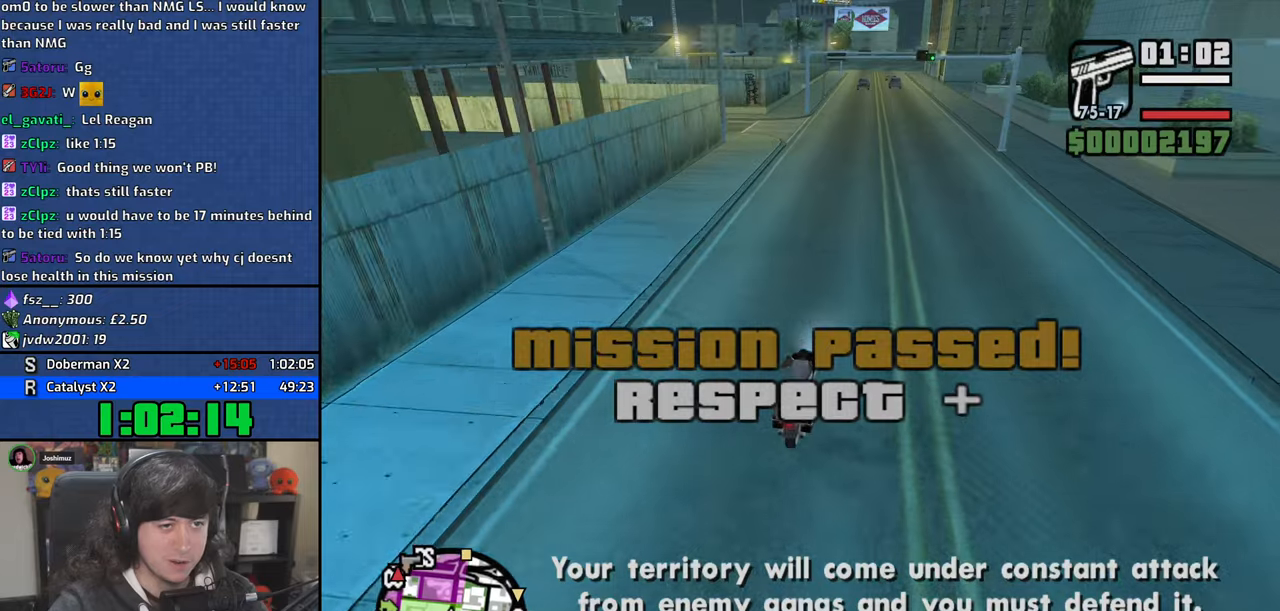
{"keys": ["w"], "mouse": [], "events": [[84, "2", "up"], [184, "2", "down"], [200, "d", "down"], [267, "d", "up"], [284, "2", "up"], [367, "2", "down"], [500, "2", "up"]]}
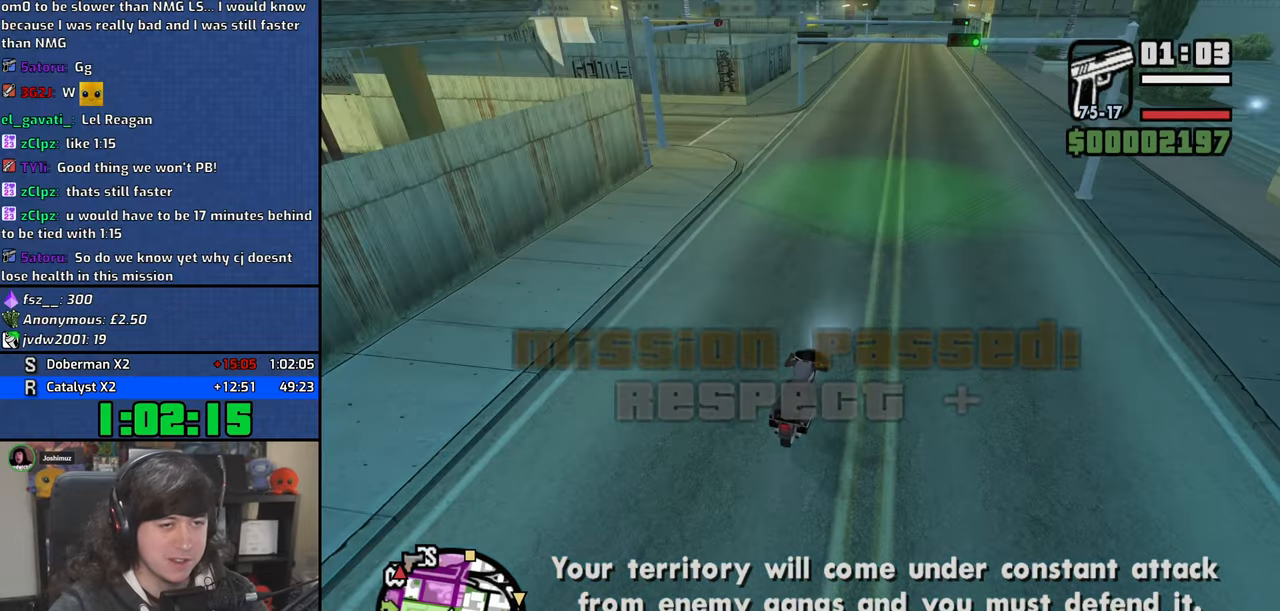
{"keys": ["2", "w"], "mouse": [], "events": [[84, "2", "down"], [184, "a", "down"], [217, "2", "up"], [300, "2", "down"], [334, "a", "up"], [417, "2", "up"], [467, "2", "down"]]}
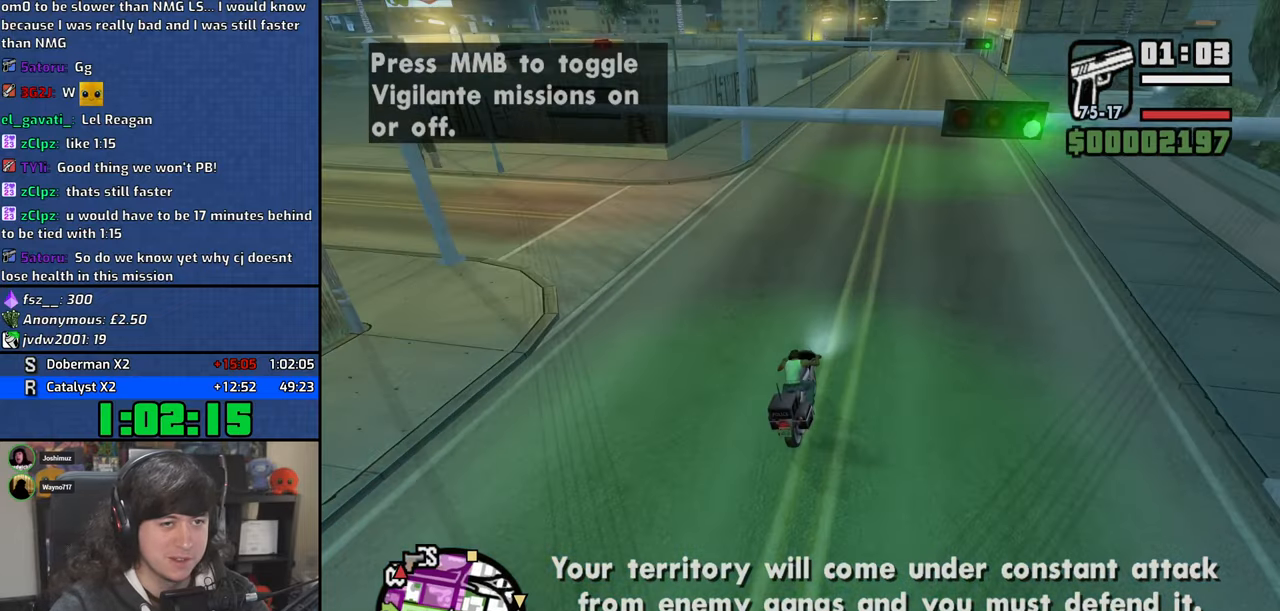
{"keys": ["2", "w"], "mouse": [], "events": [[134, "2", "up"], [200, "2", "down"], [334, "2", "up"], [417, "2", "down"]]}
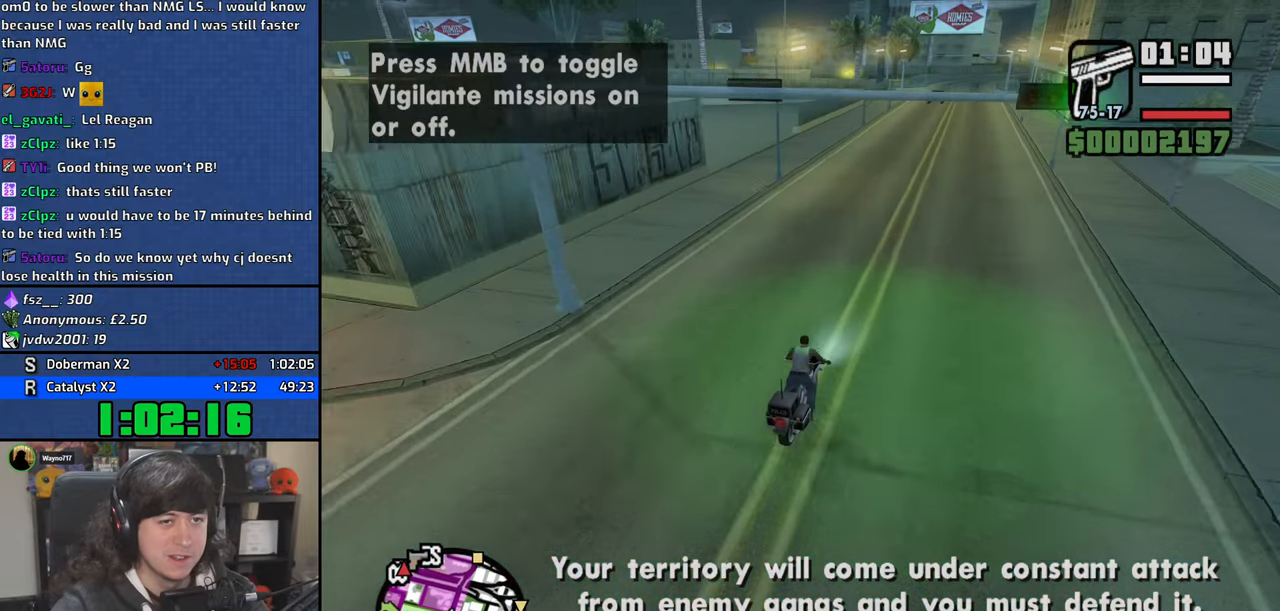
{"keys": ["w"], "mouse": [], "events": [[34, "2", "up"], [100, "d", "down"], [150, "2", "down"], [184, "d", "up"], [267, "2", "up"], [350, "2", "down"], [484, "2", "up"]]}
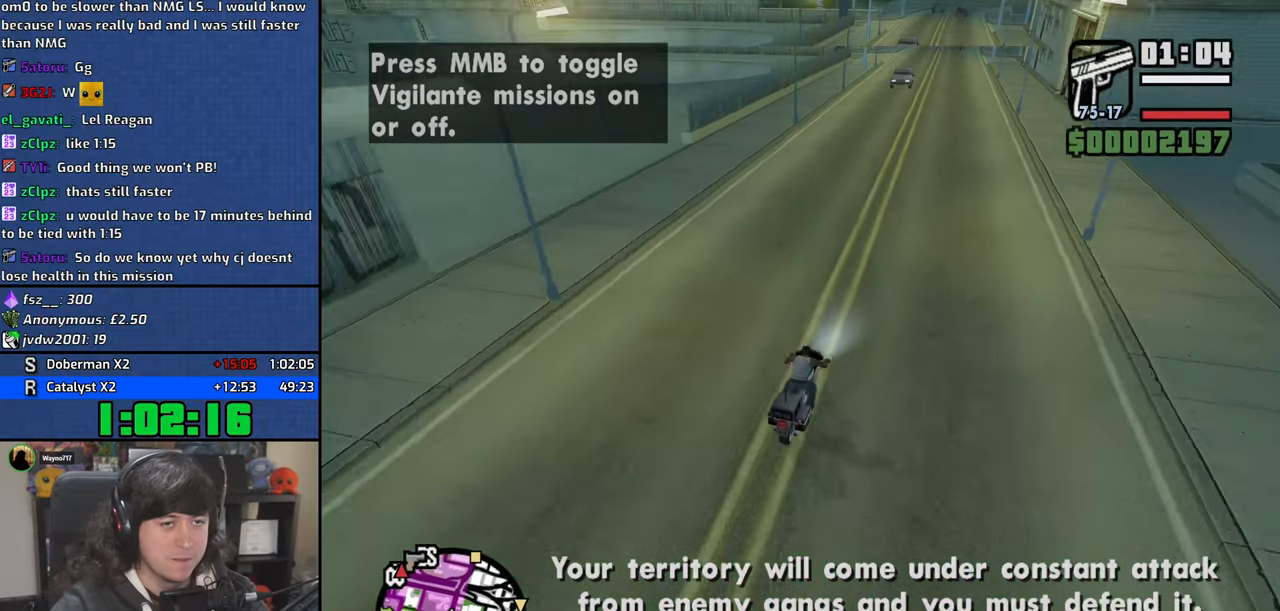
{"keys": ["2", "w"], "mouse": [], "events": [[84, "2", "down"], [200, "2", "up"], [284, "2", "down"], [417, "2", "up"], [500, "2", "down"]]}
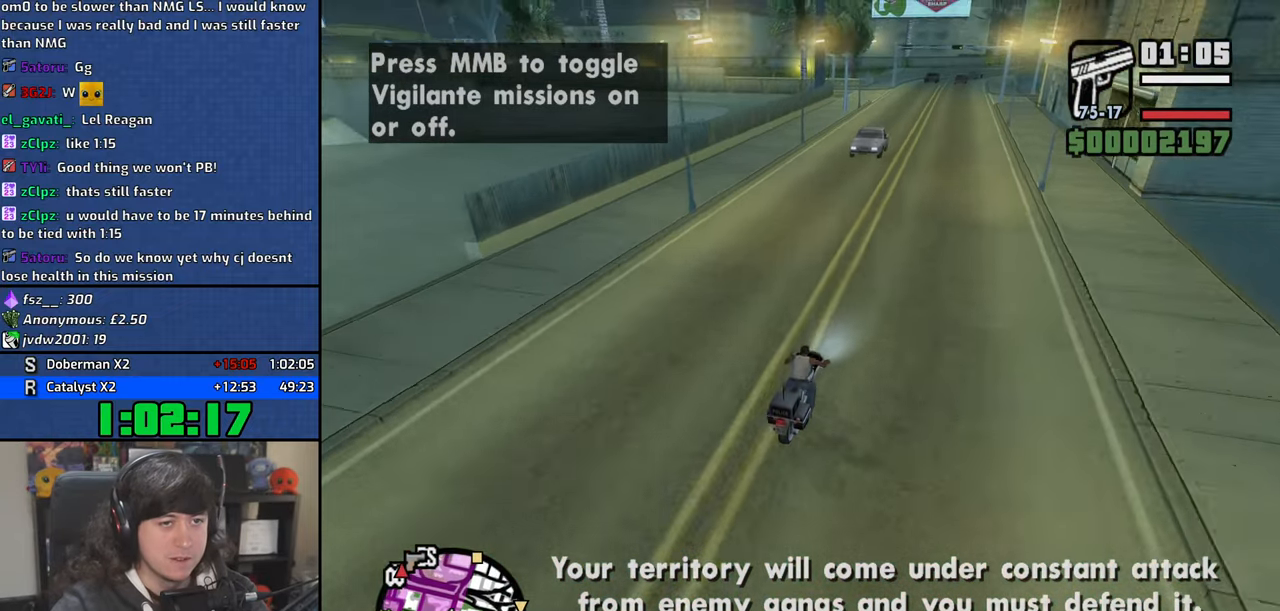
{"keys": ["2", "a", "w"], "mouse": [], "events": [[17, "a", "down"], [134, "2", "up"], [134, "a", "up"], [217, "2", "down"], [334, "2", "up"], [367, "a", "down"], [417, "2", "down"]]}
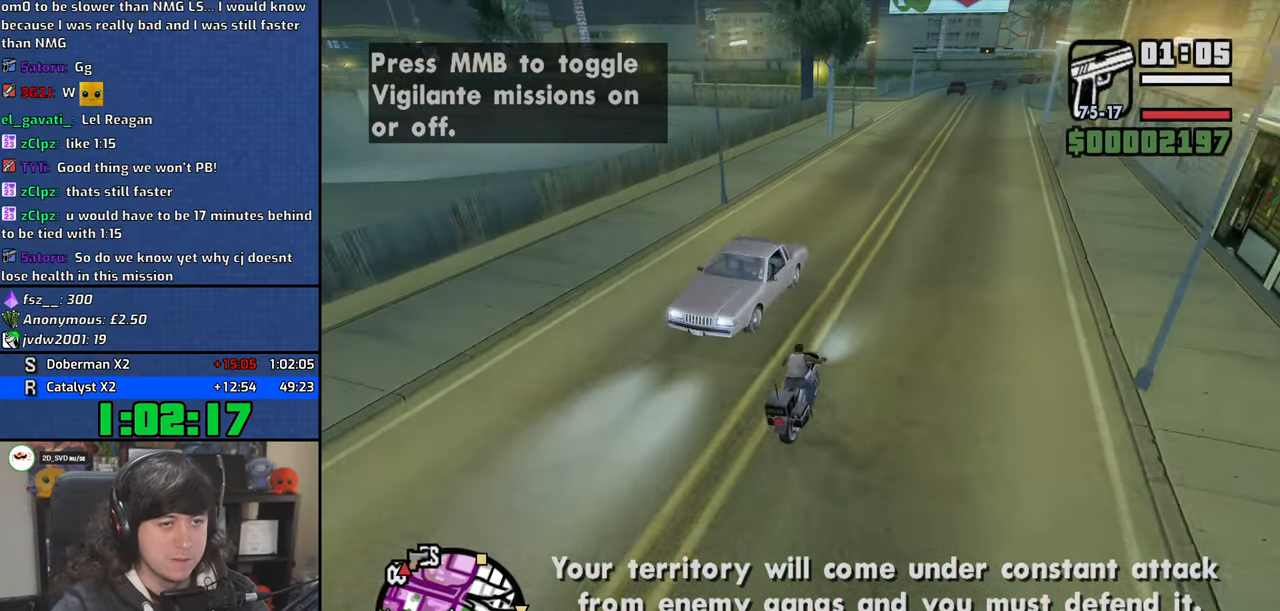
{"keys": ["w"], "mouse": [], "events": [[50, "2", "up"], [117, "2", "down"], [134, "a", "up"], [267, "2", "up"], [267, "a", "down"], [350, "2", "down"], [450, "a", "up"], [467, "2", "up"]]}
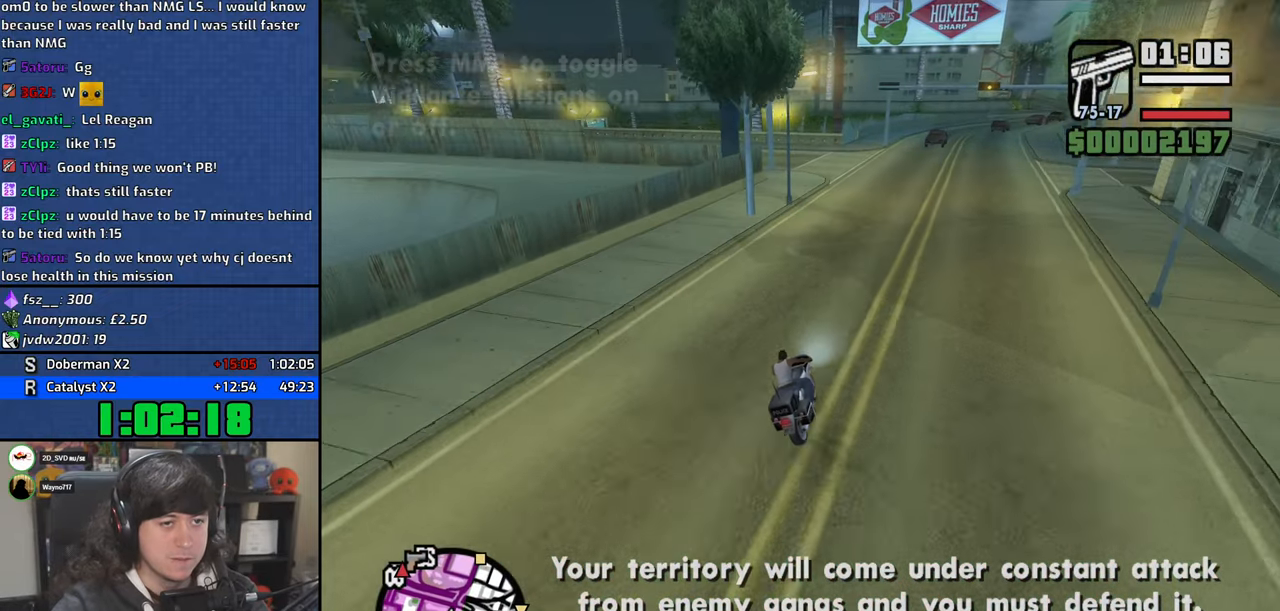
{"keys": ["w"], "mouse": [], "events": [[50, "2", "down"], [184, "2", "up"], [267, "2", "down"], [367, "a", "down"], [384, "2", "up"], [484, "a", "up"]]}
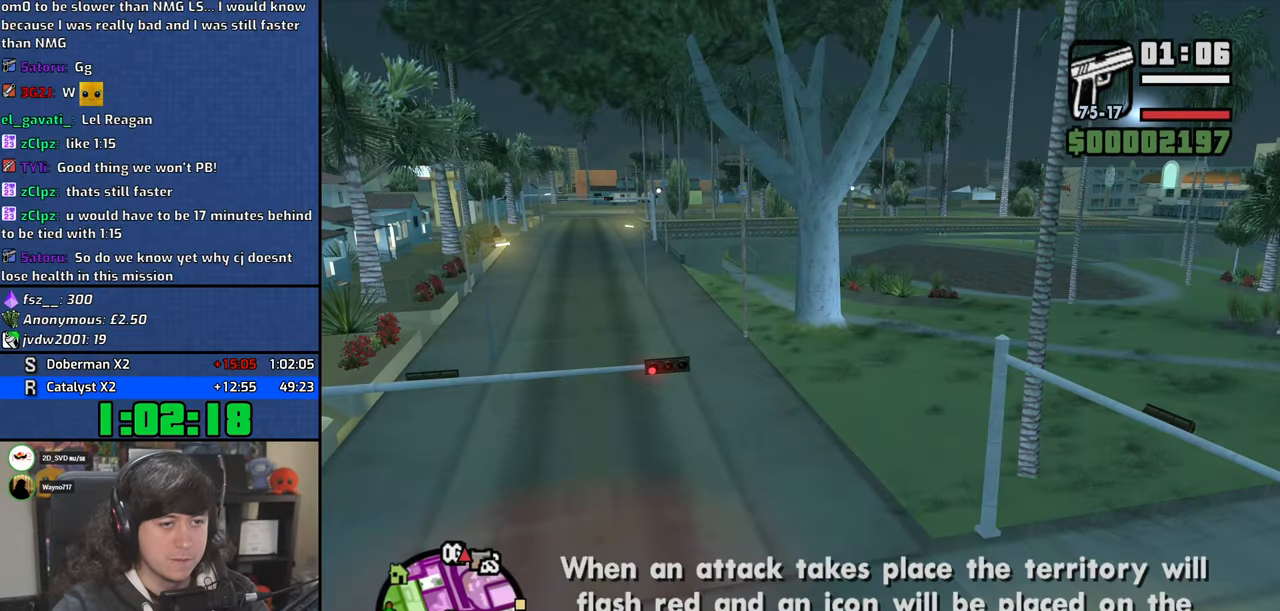
{"keys": ["s"], "mouse": [], "events": [[17, "w", "up"], [134, "s", "down"]]}
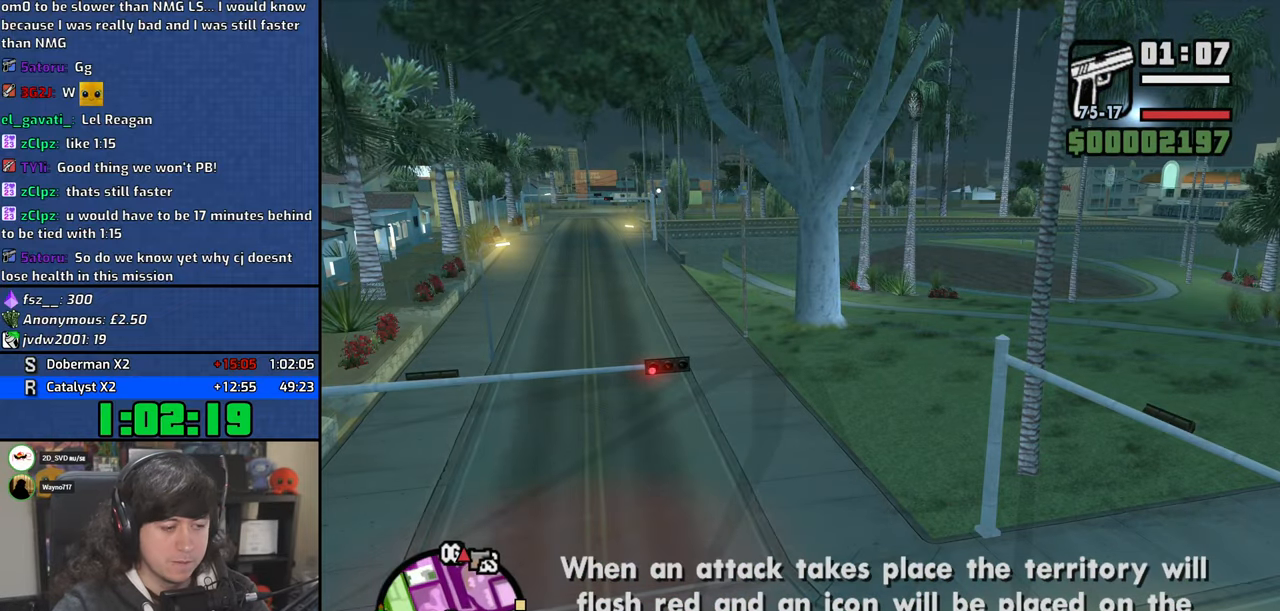
{"keys": [], "mouse": [], "events": [[250, "s", "up"], [367, "s", "down"], [467, "s", "up"]]}
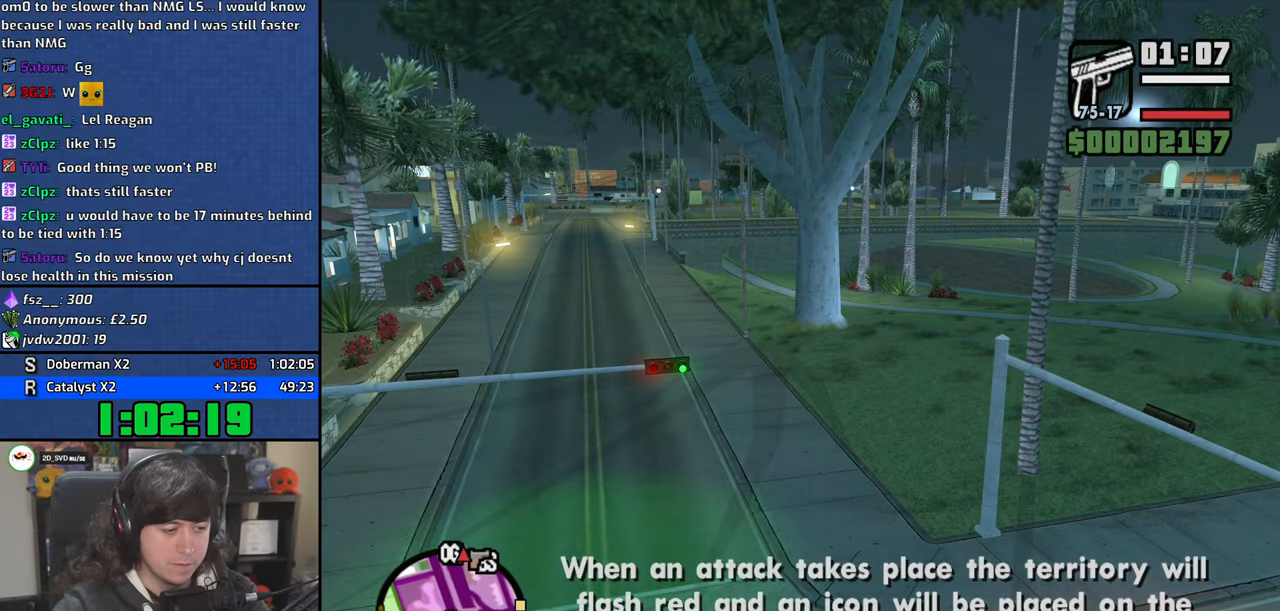
{"keys": [], "mouse": [], "events": []}
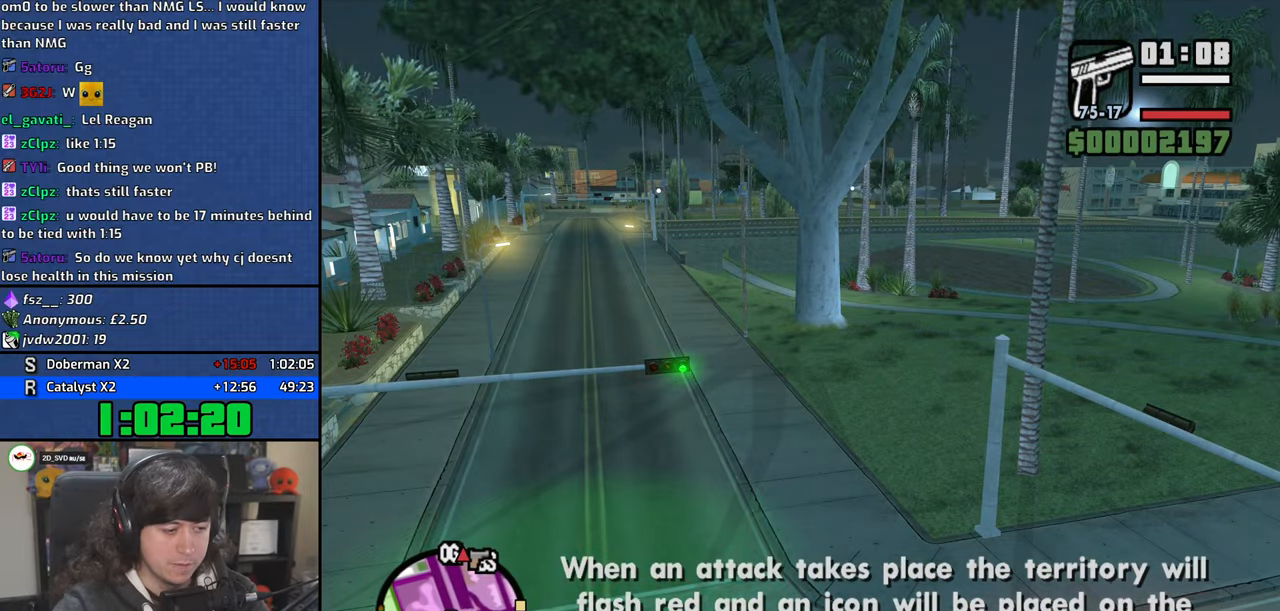
{"keys": [], "mouse": [], "events": [[267, "w", "down"], [367, "w", "up"]]}
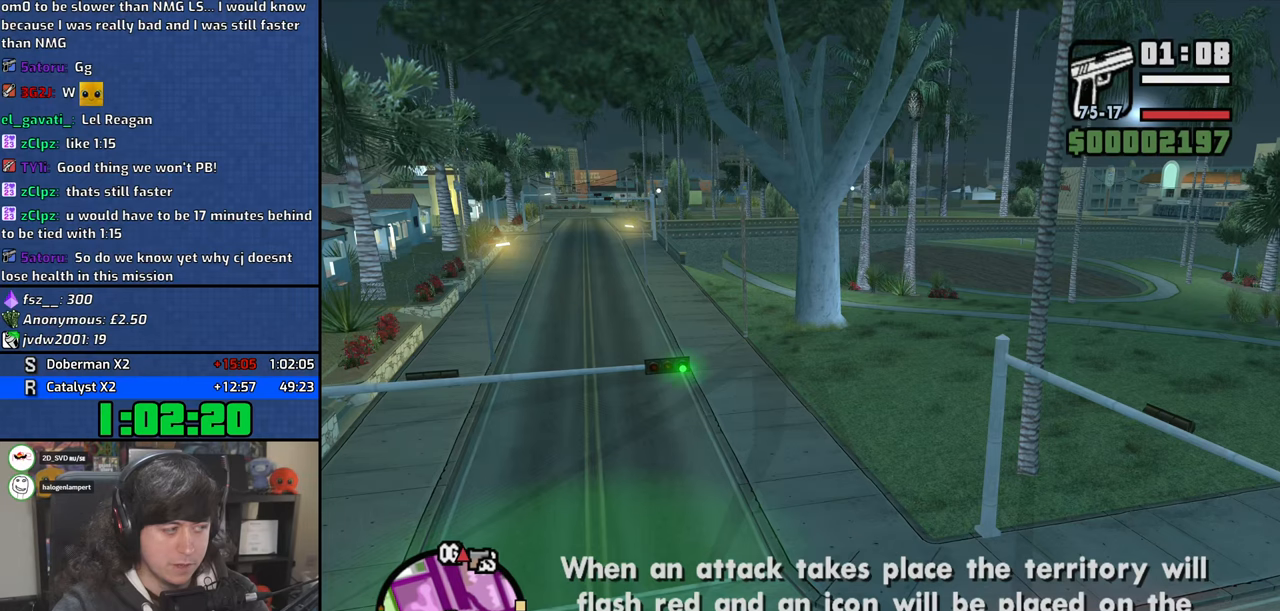
{"keys": ["a"], "mouse": [], "events": [[234, "a", "down"], [317, "w", "down"], [417, "w", "up"]]}
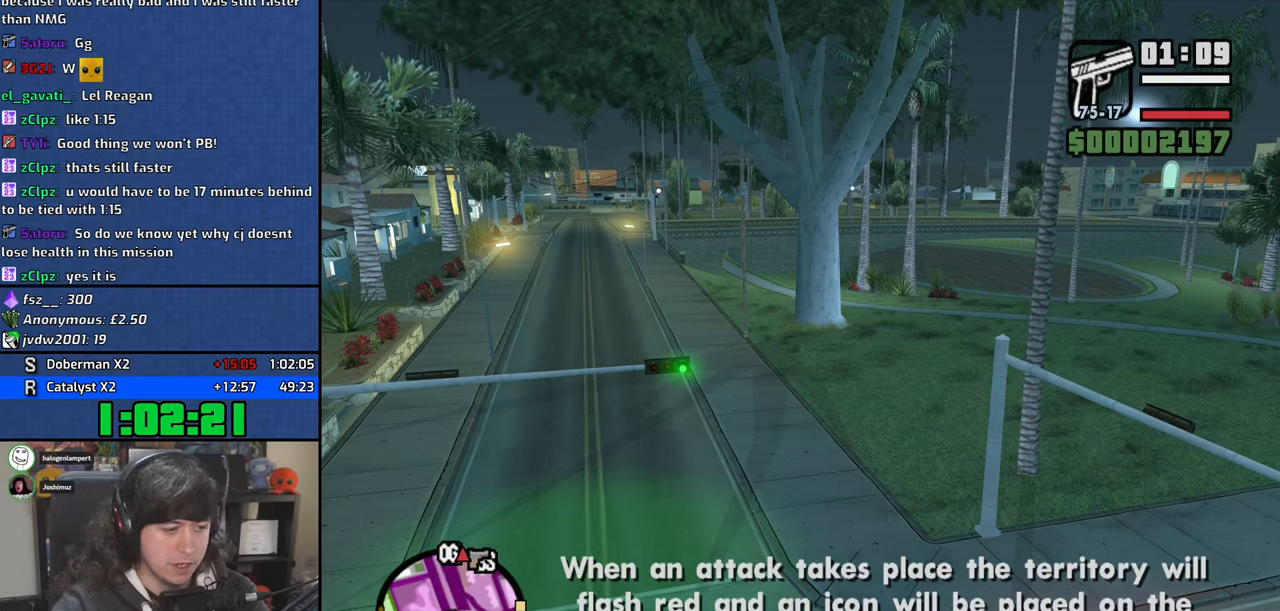
{"keys": [], "mouse": [], "events": [[350, "a", "up"]]}
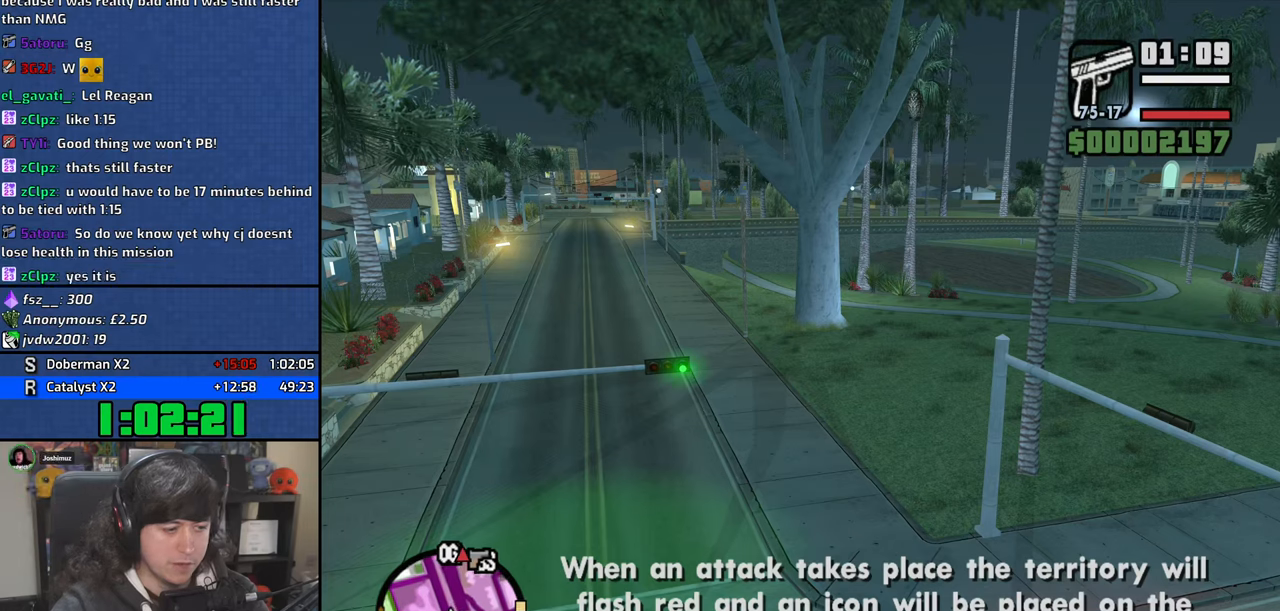
{"keys": [], "mouse": [], "events": [[217, "a", "down"], [284, "a", "up"]]}